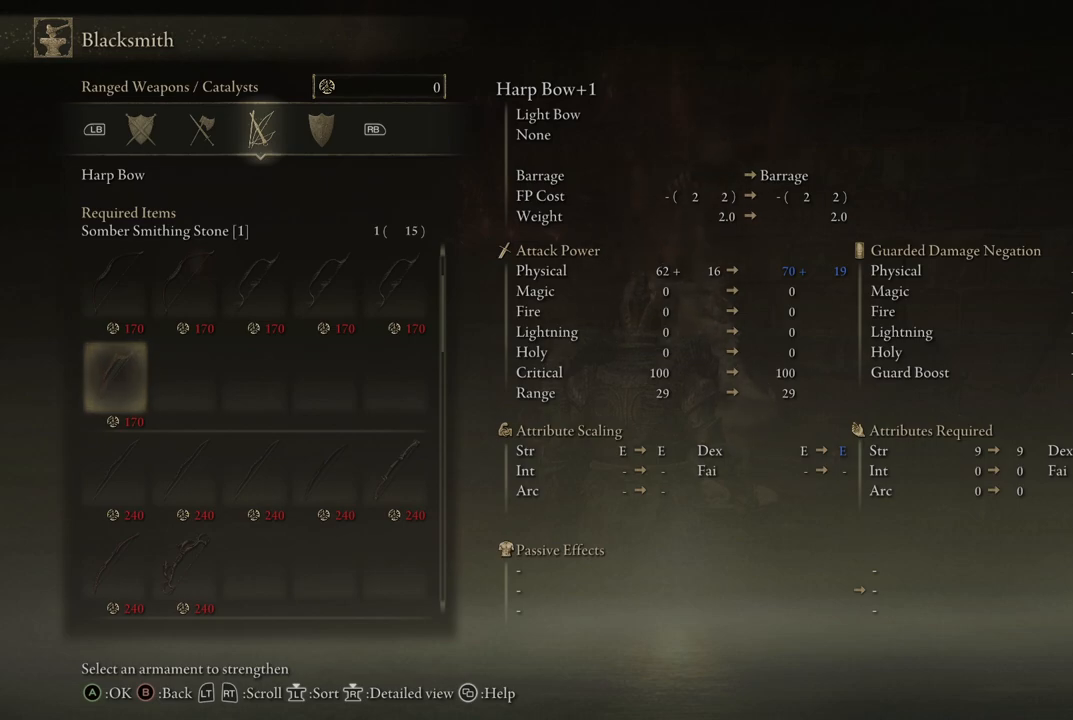
Gameplay with a controller (Xbox layout); each line is a JSON object with the inputs held at the frame after it. "events" lists button and stick changes between this image and that frame as [ms after this image, input, new state], when the widget could be followed in between. Not read: L3 R3.
{"buttons": [], "left_stick": "center", "right_stick": "center", "events": [[133, "X", "up"]]}
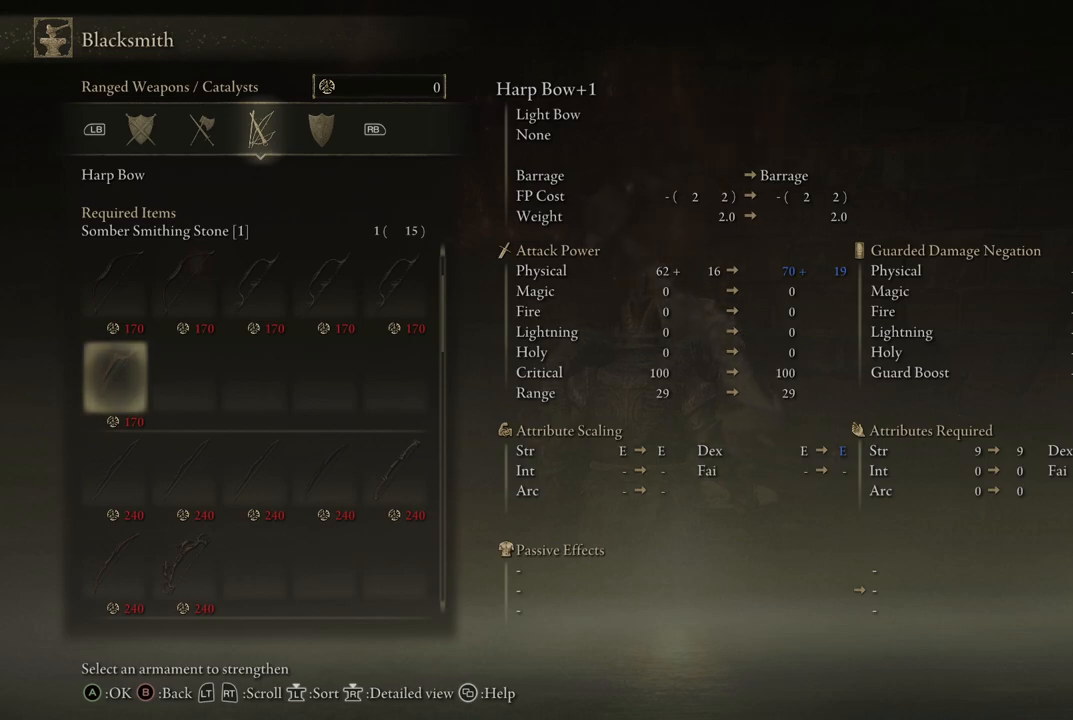
{"buttons": [], "left_stick": "center", "right_stick": "center", "events": [[367, "DPAD_LEFT", "down"], [467, "DPAD_LEFT", "up"]]}
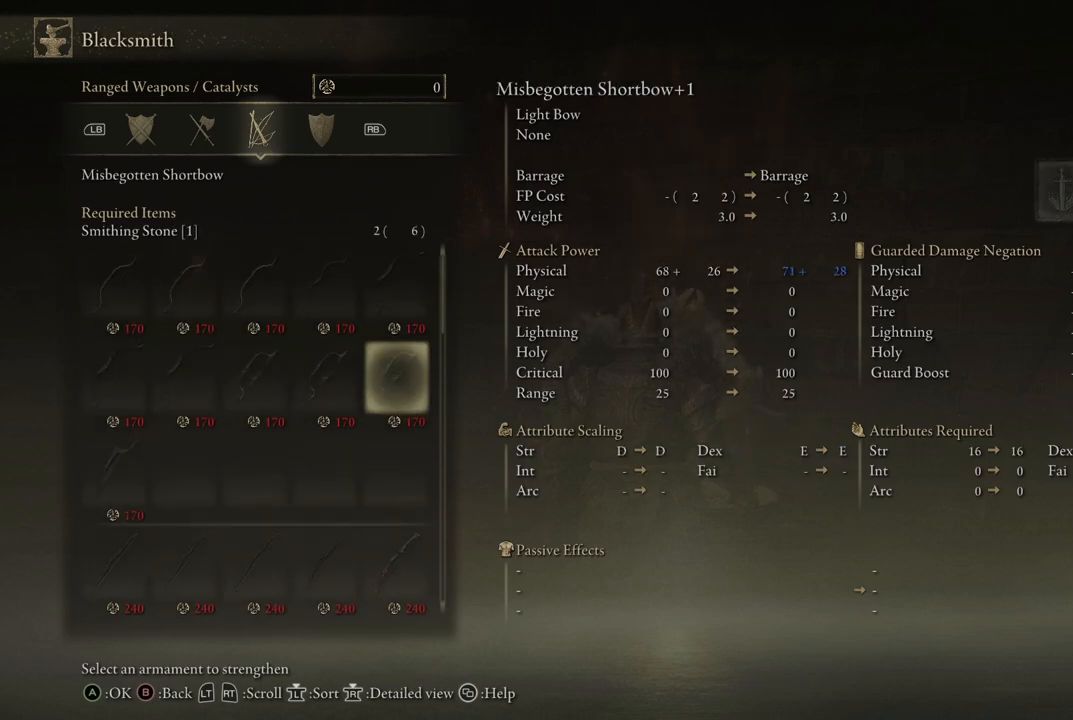
{"buttons": ["DPAD_RIGHT"], "left_stick": "center", "right_stick": "center", "events": [[467, "DPAD_RIGHT", "down"]]}
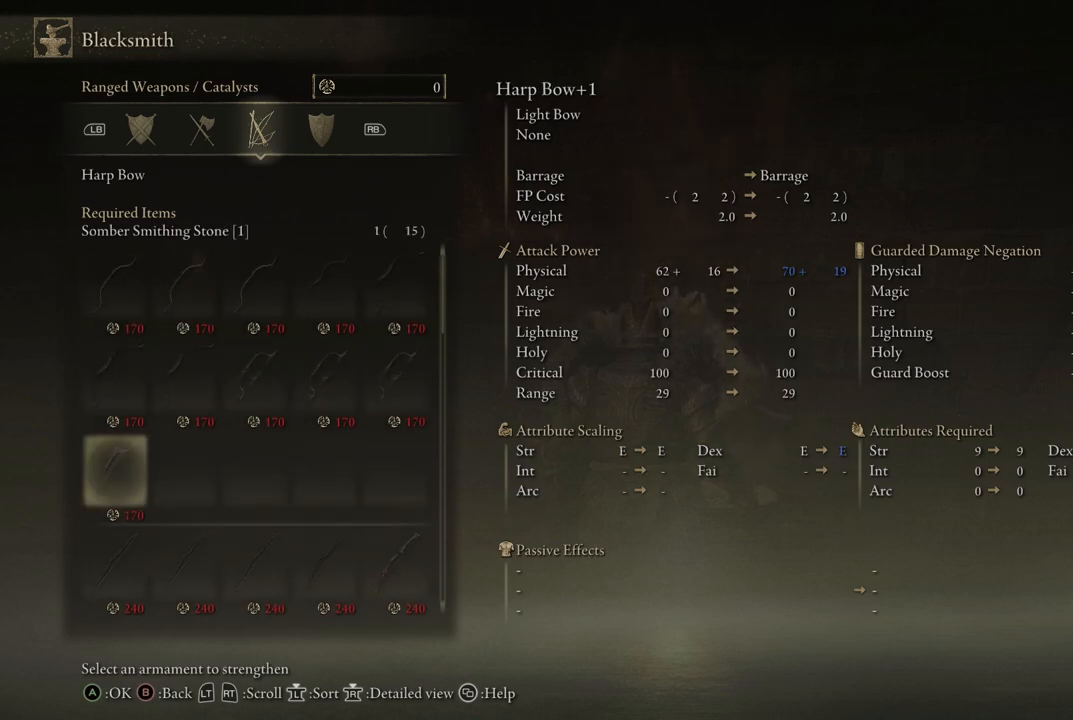
{"buttons": ["DPAD_LEFT"], "left_stick": "center", "right_stick": "center", "events": [[83, "DPAD_RIGHT", "up"], [333, "DPAD_LEFT", "down"]]}
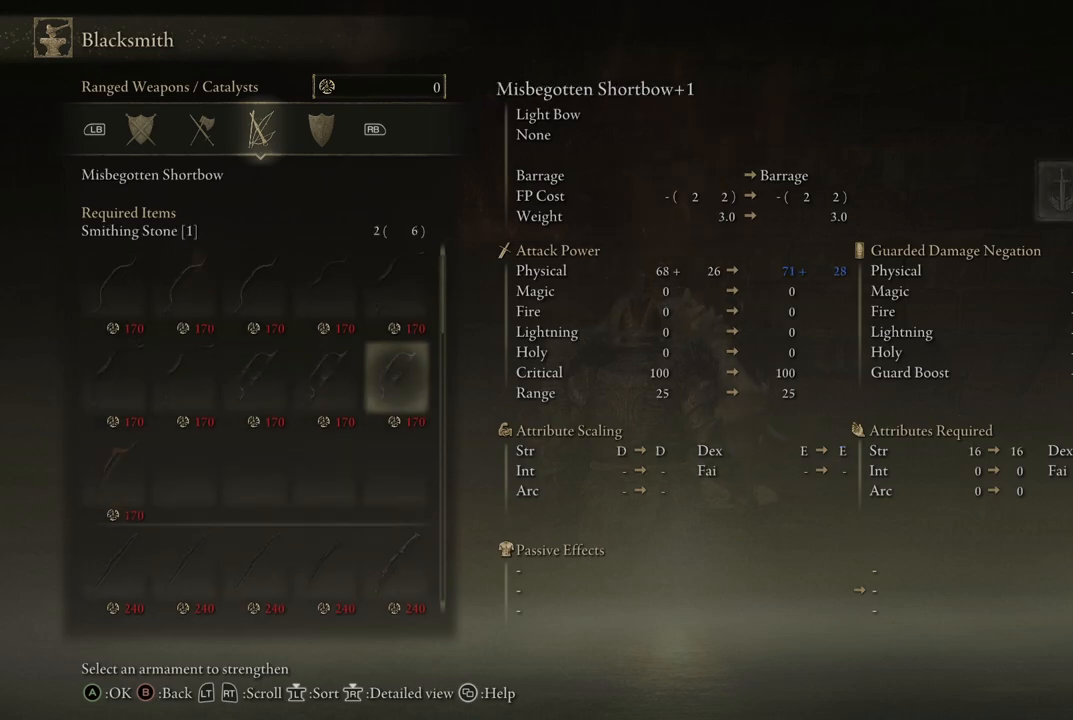
{"buttons": [], "left_stick": "center", "right_stick": "center", "events": [[17, "DPAD_LEFT", "up"]]}
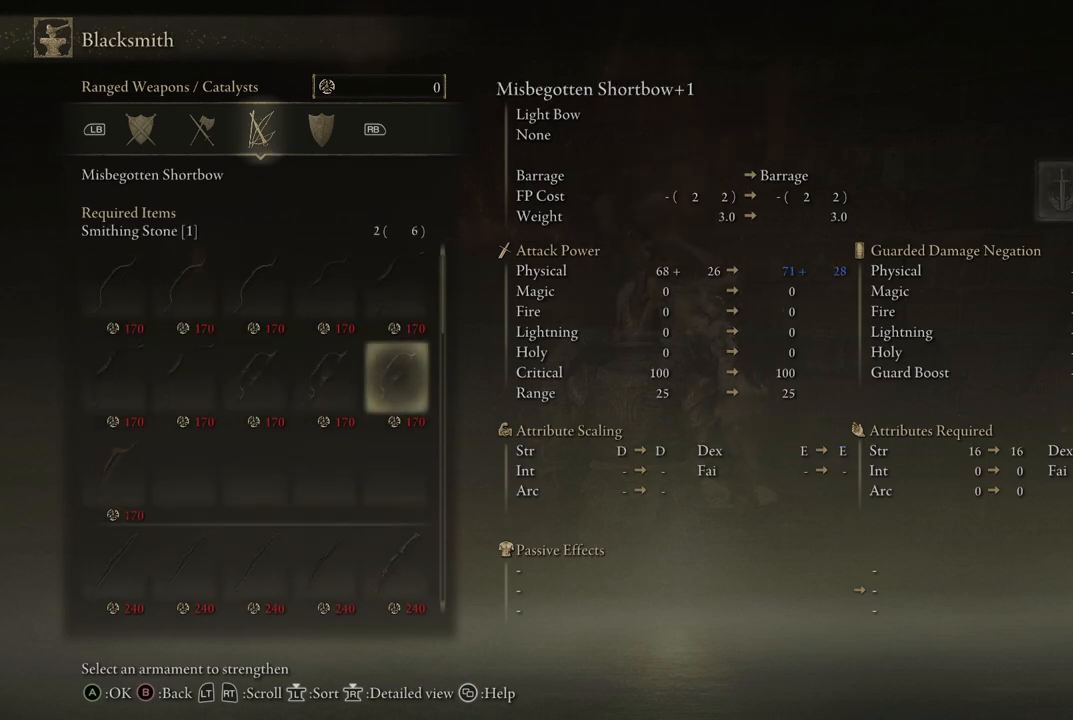
{"buttons": [], "left_stick": "center", "right_stick": "center", "events": []}
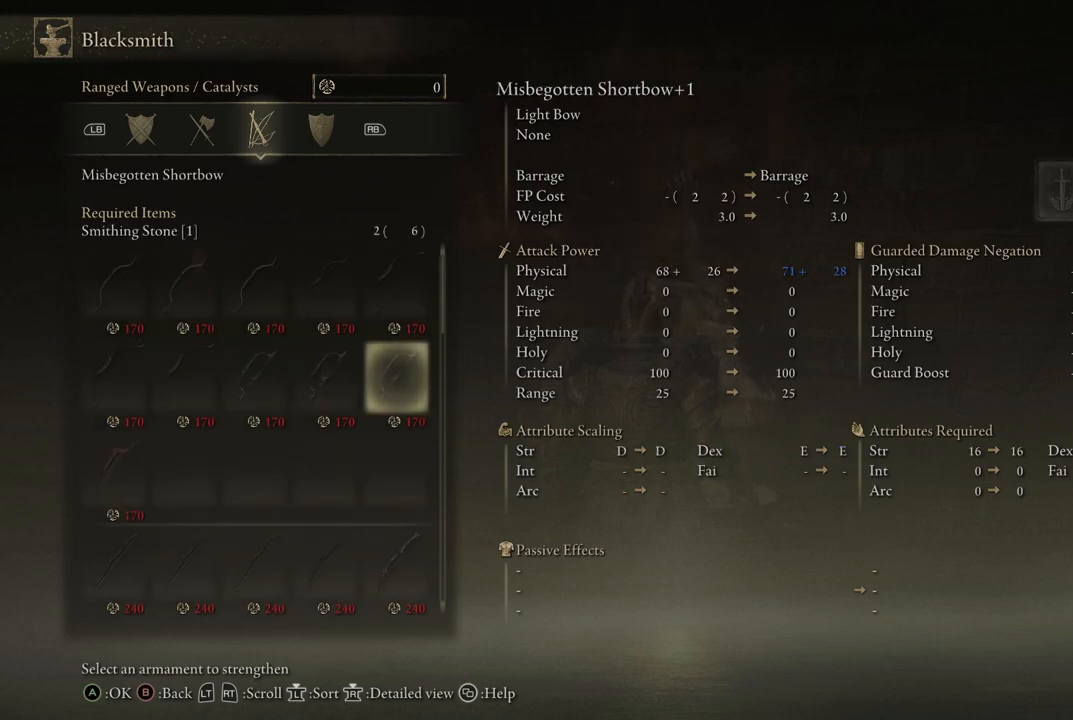
{"buttons": [], "left_stick": "center", "right_stick": "center", "events": []}
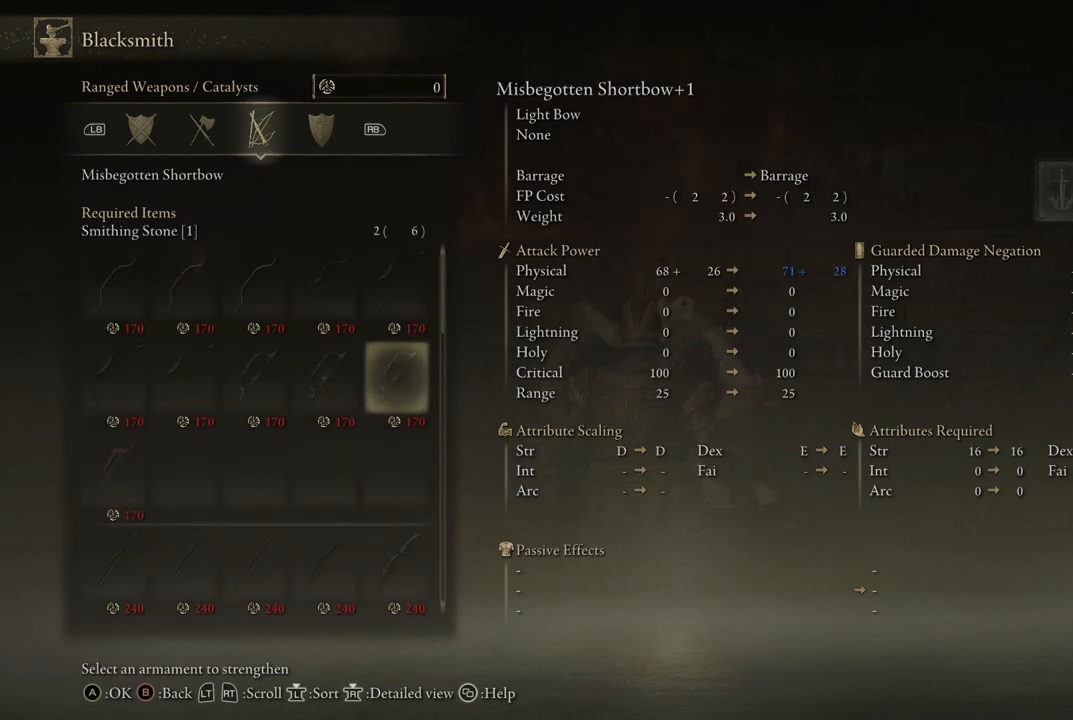
{"buttons": [], "left_stick": "center", "right_stick": "center", "events": [[33, "DPAD_LEFT", "down"], [150, "DPAD_LEFT", "up"], [333, "DPAD_RIGHT", "down"], [467, "DPAD_RIGHT", "up"]]}
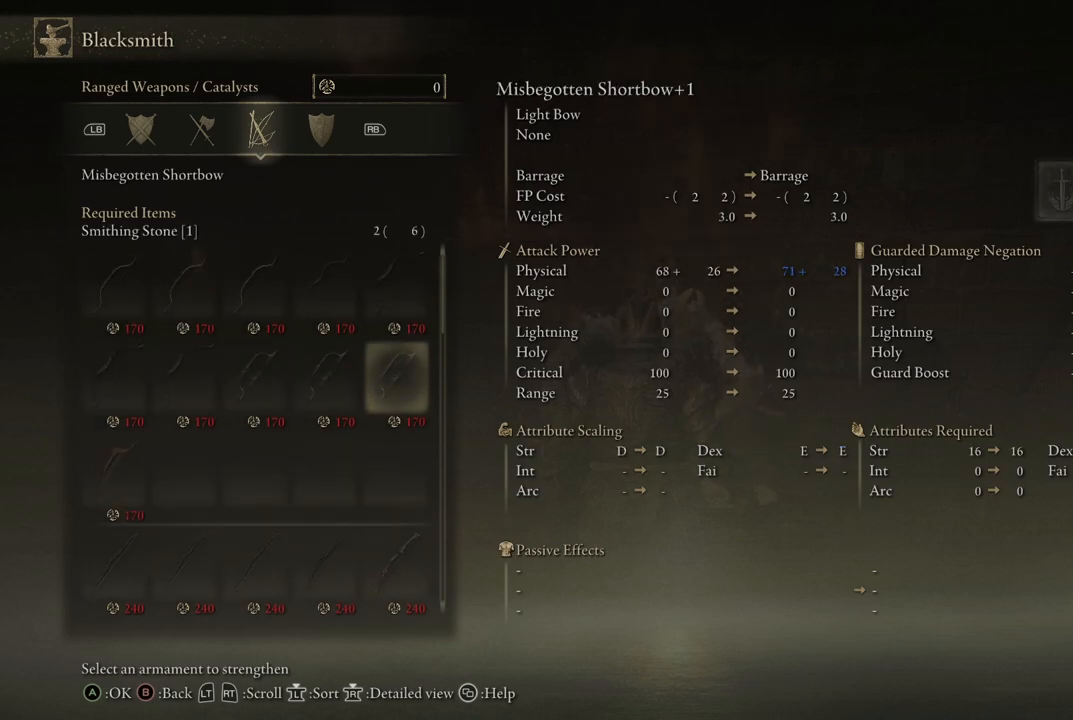
{"buttons": [], "left_stick": "center", "right_stick": "center", "events": []}
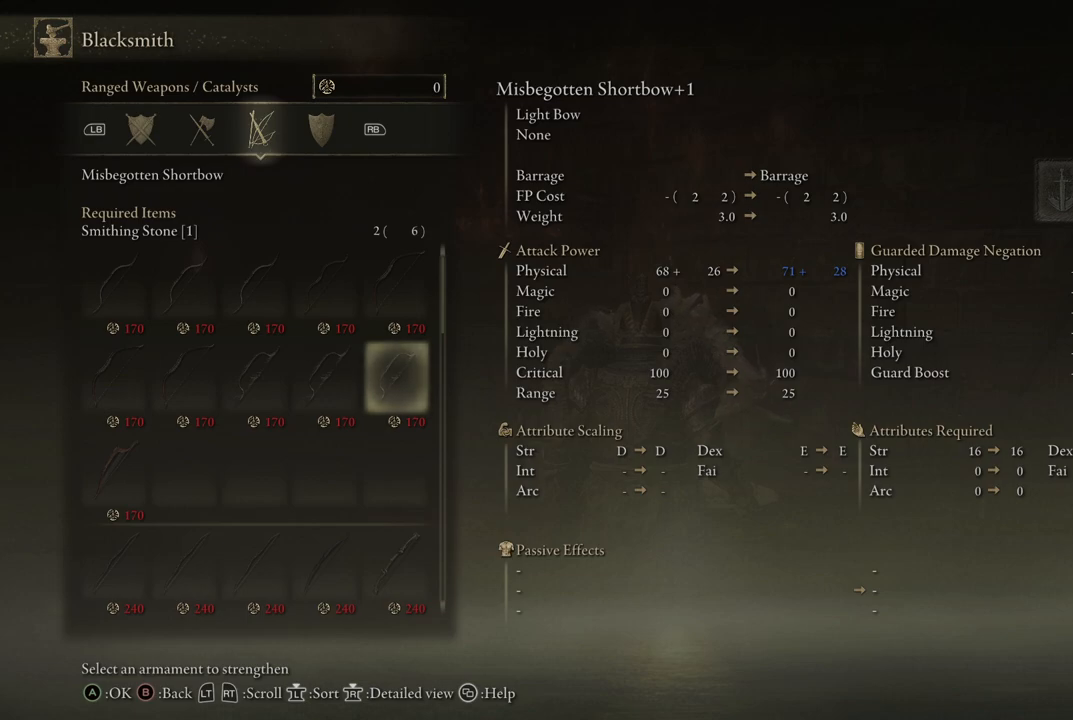
{"buttons": [], "left_stick": "center", "right_stick": "center", "events": []}
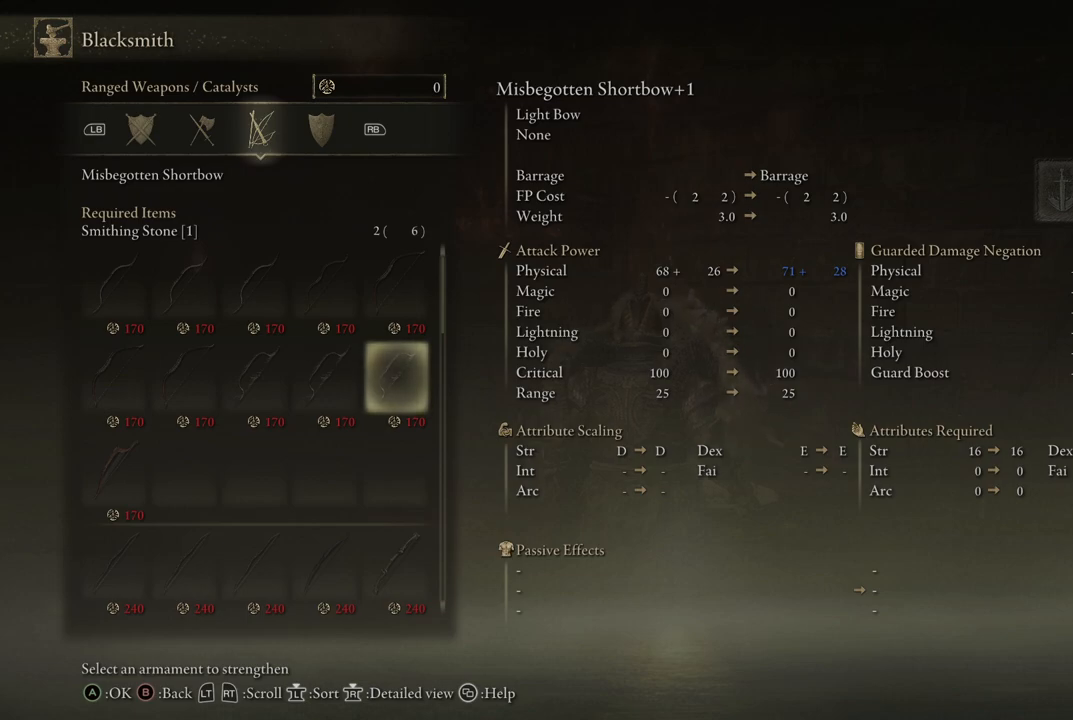
{"buttons": [], "left_stick": "center", "right_stick": "center", "events": []}
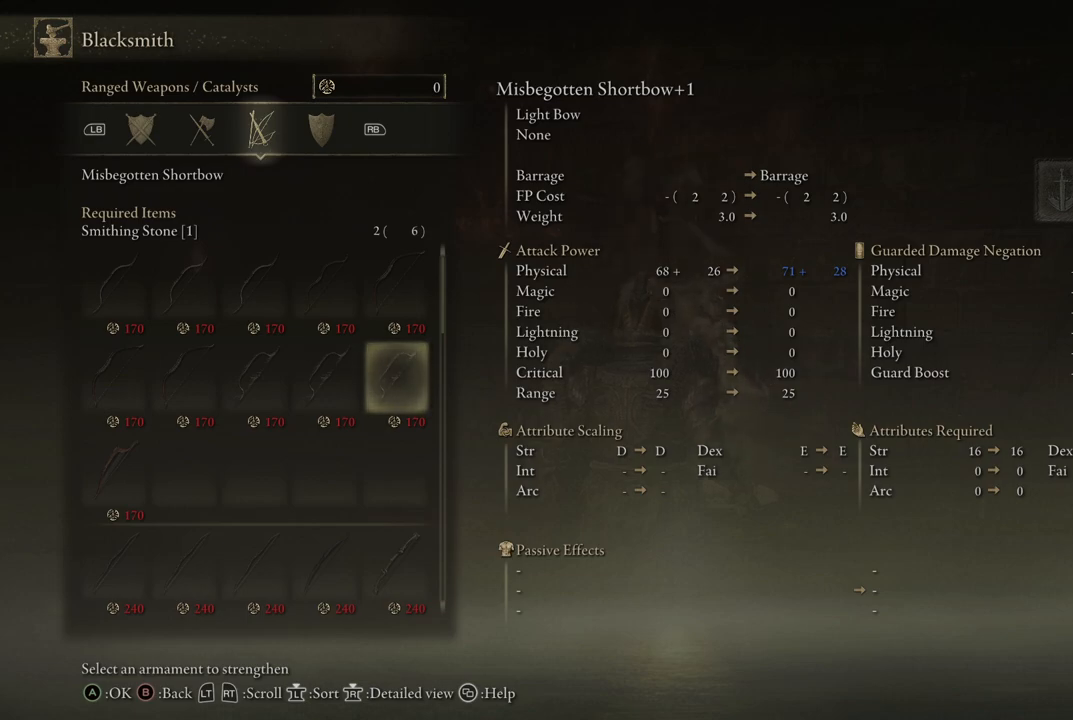
{"buttons": [], "left_stick": "center", "right_stick": "center", "events": [[417, "DPAD_LEFT", "down"], [483, "DPAD_LEFT", "up"]]}
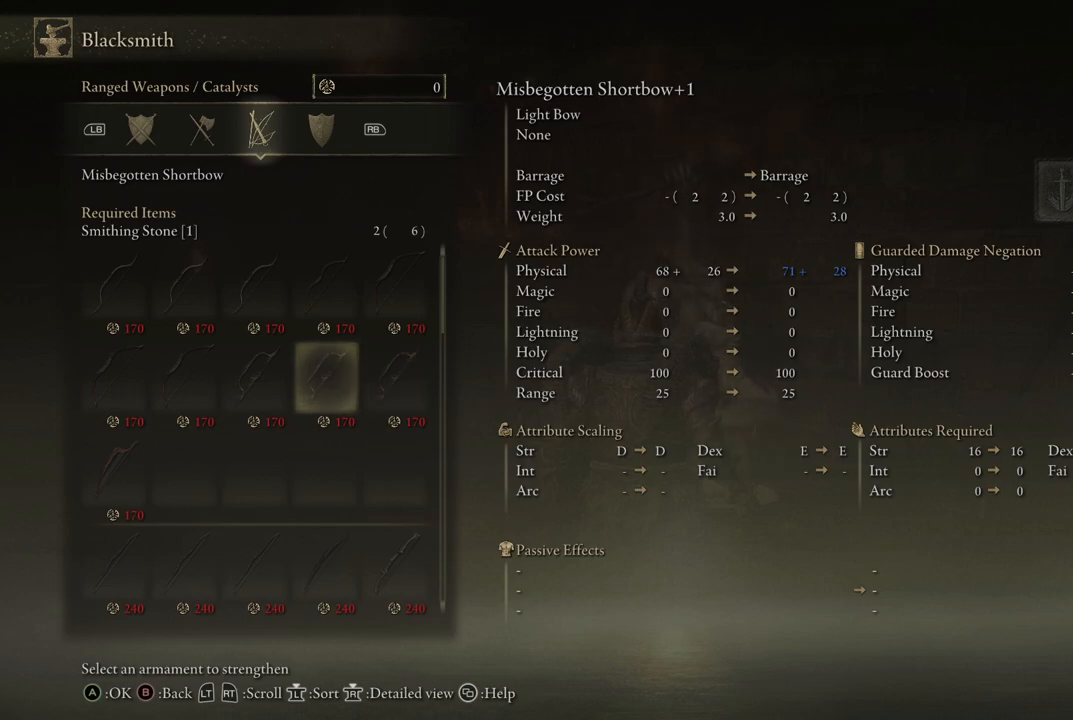
{"buttons": [], "left_stick": "center", "right_stick": "center", "events": [[200, "DPAD_RIGHT", "down"], [350, "DPAD_RIGHT", "up"]]}
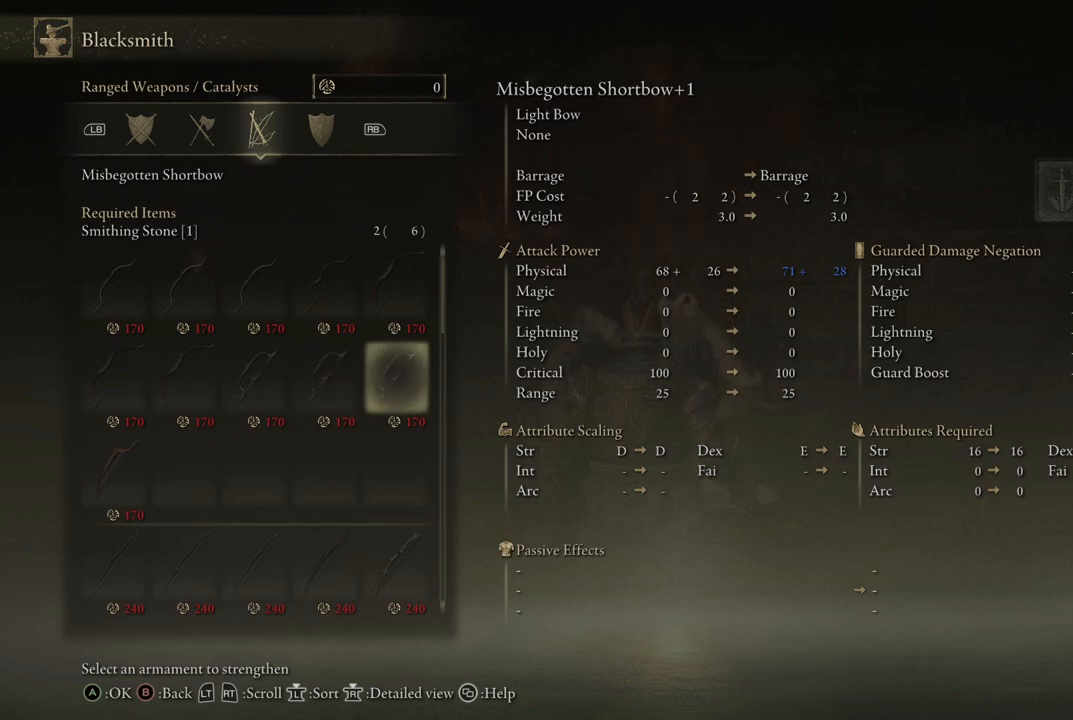
{"buttons": [], "left_stick": "center", "right_stick": "center", "events": [[300, "DPAD_LEFT", "down"], [433, "DPAD_LEFT", "up"]]}
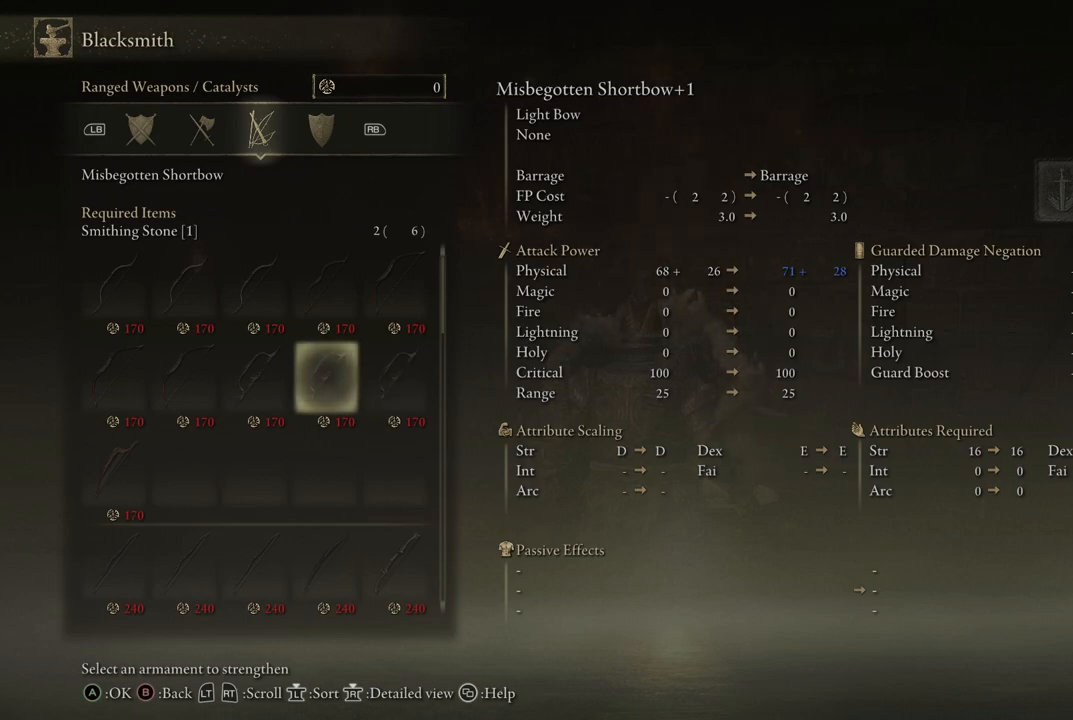
{"buttons": [], "left_stick": "center", "right_stick": "center", "events": [[217, "DPAD_LEFT", "down"], [317, "DPAD_LEFT", "up"]]}
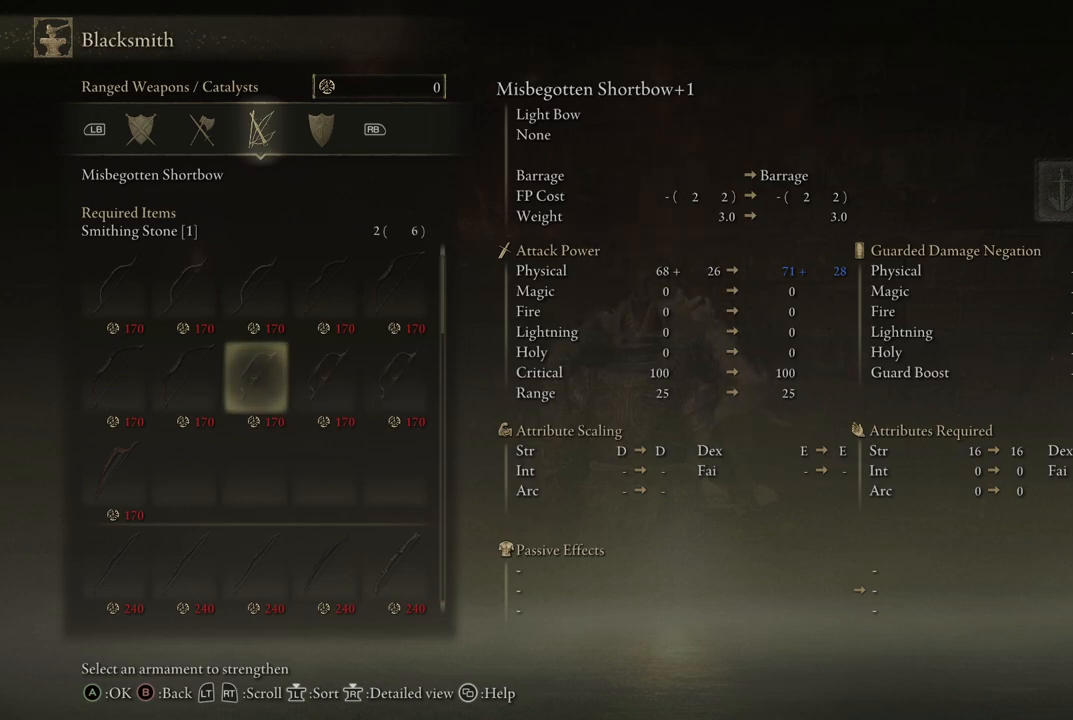
{"buttons": [], "left_stick": "center", "right_stick": "center", "events": [[117, "DPAD_LEFT", "down"], [233, "DPAD_LEFT", "up"]]}
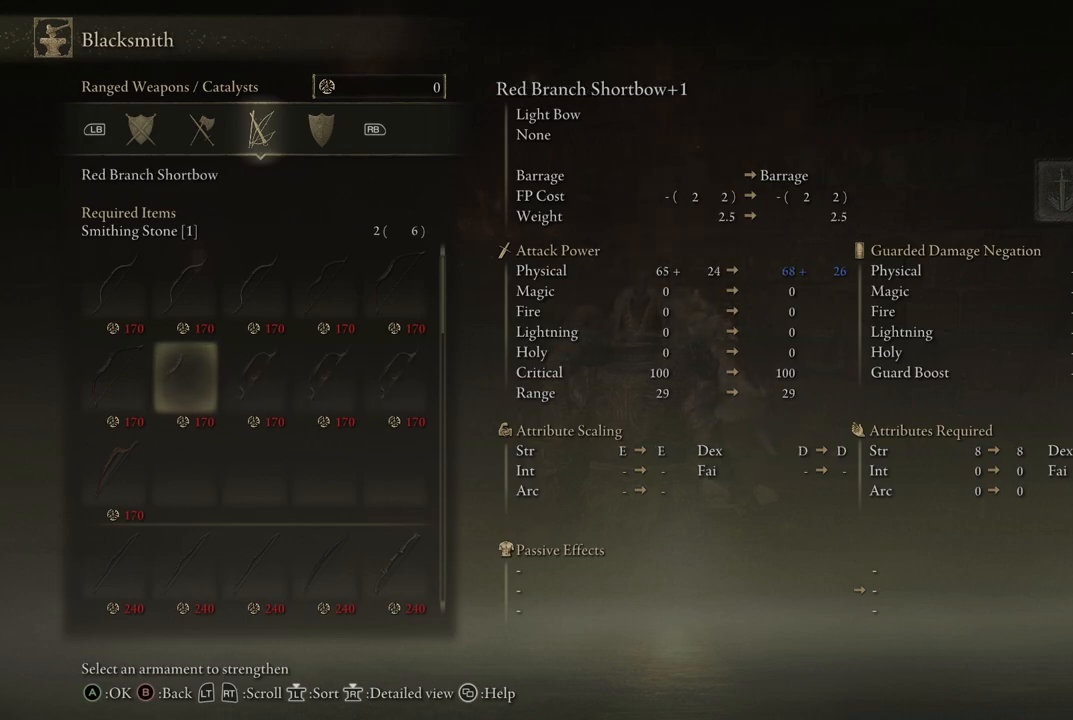
{"buttons": [], "left_stick": "center", "right_stick": "center", "events": [[300, "DPAD_LEFT", "down"], [433, "DPAD_LEFT", "up"]]}
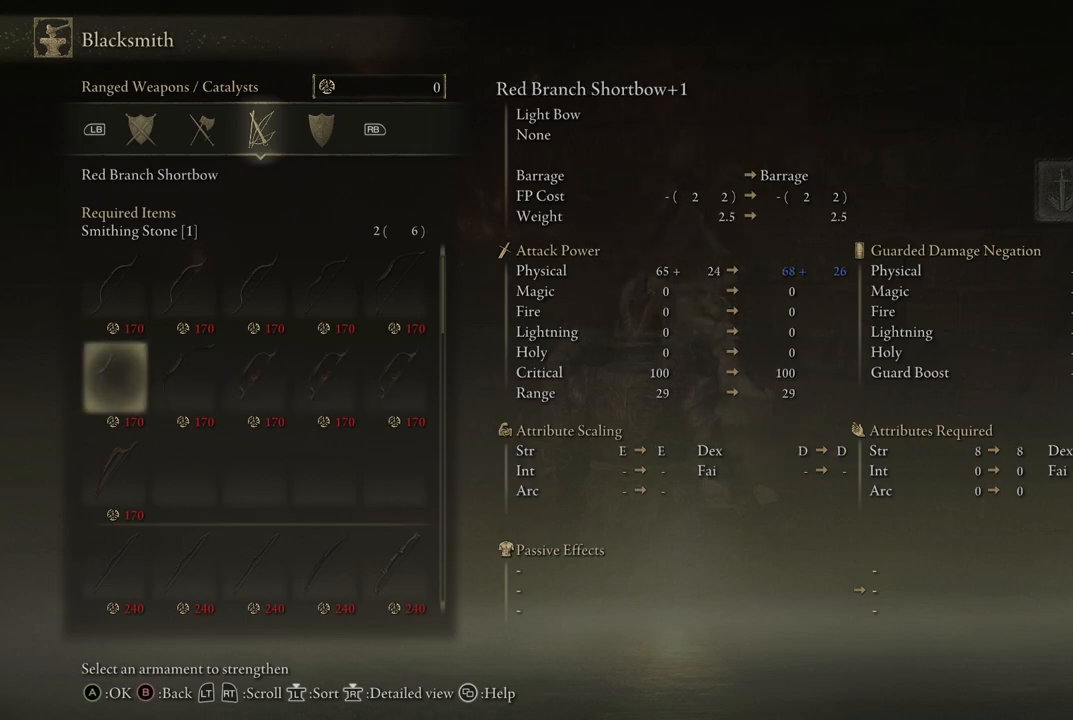
{"buttons": [], "left_stick": "center", "right_stick": "center", "events": []}
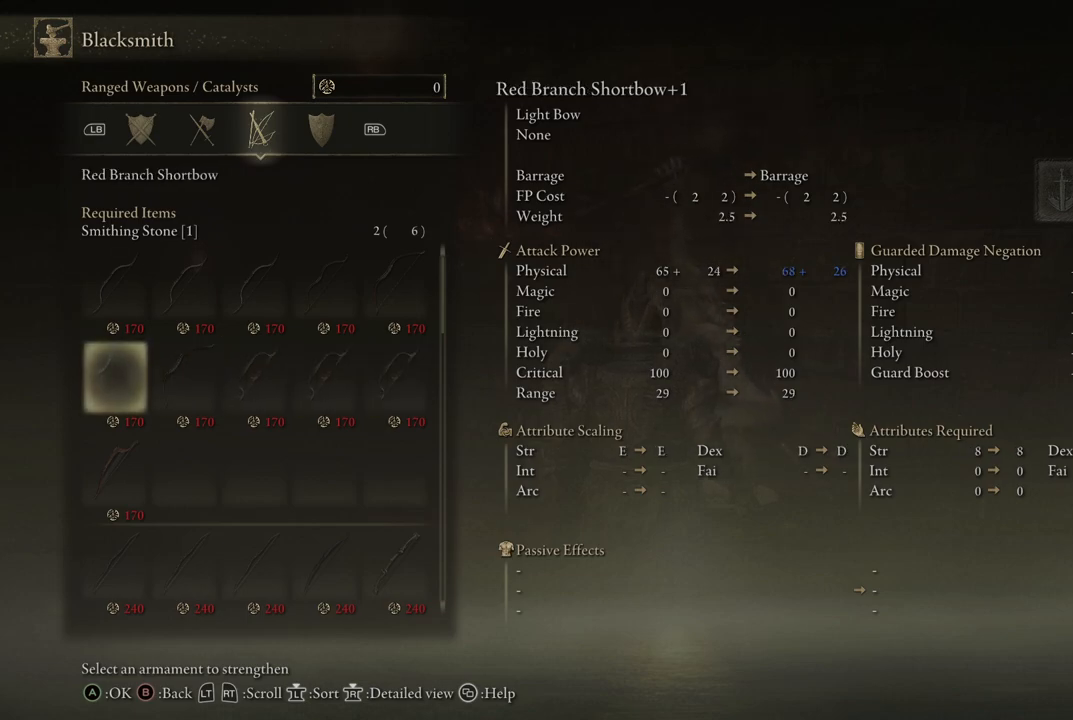
{"buttons": [], "left_stick": "center", "right_stick": "center", "events": []}
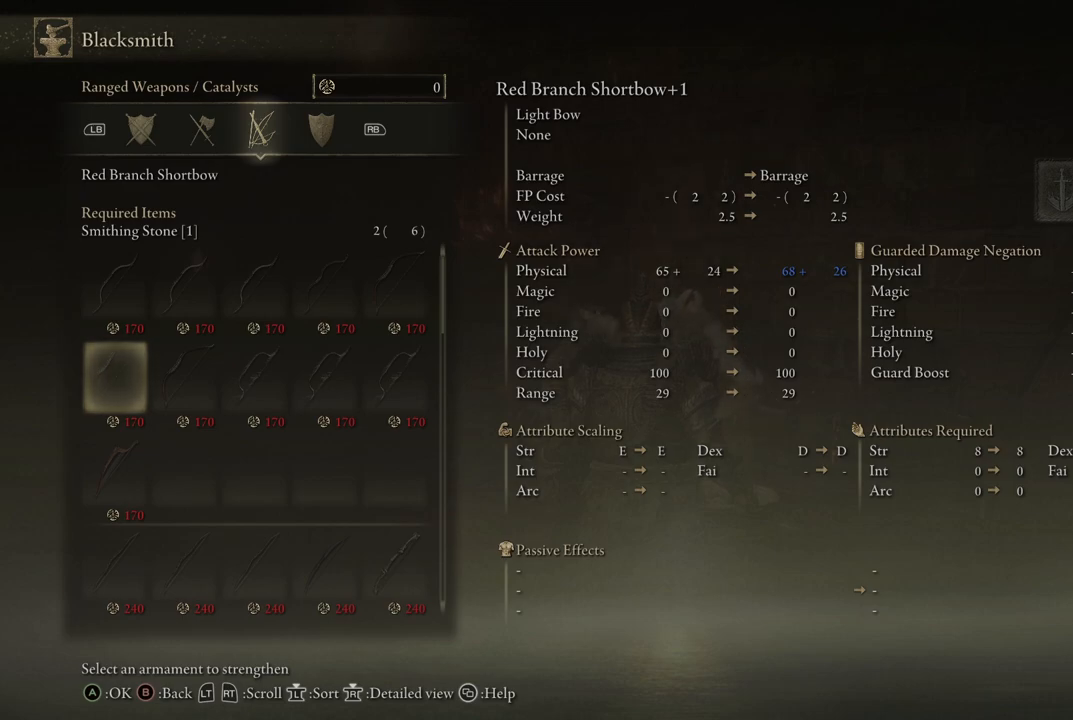
{"buttons": [], "left_stick": "center", "right_stick": "center", "events": [[100, "DPAD_LEFT", "down"], [233, "DPAD_LEFT", "up"]]}
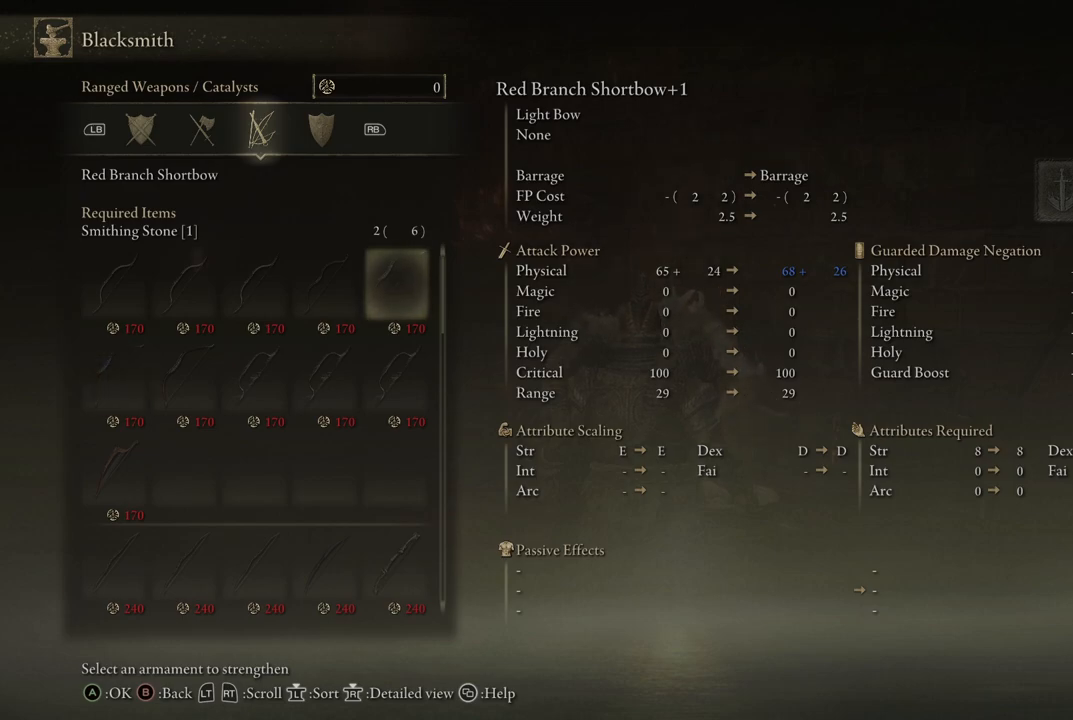
{"buttons": [], "left_stick": "center", "right_stick": "center", "events": [[217, "DPAD_LEFT", "down"], [333, "DPAD_LEFT", "up"]]}
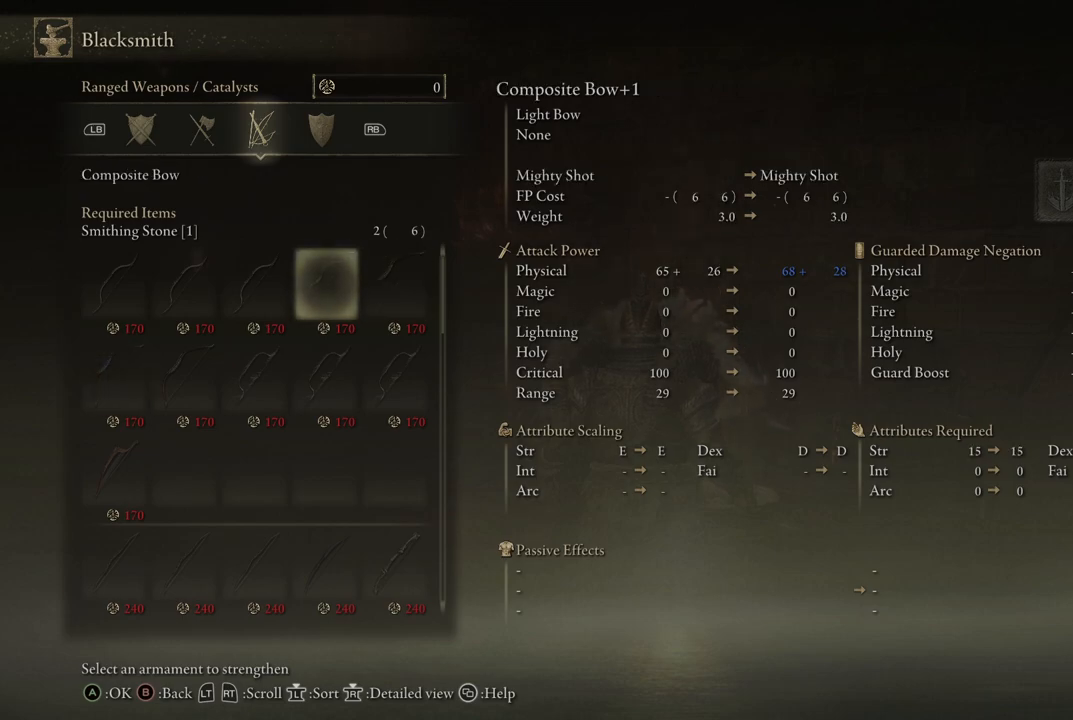
{"buttons": [], "left_stick": "center", "right_stick": "center", "events": []}
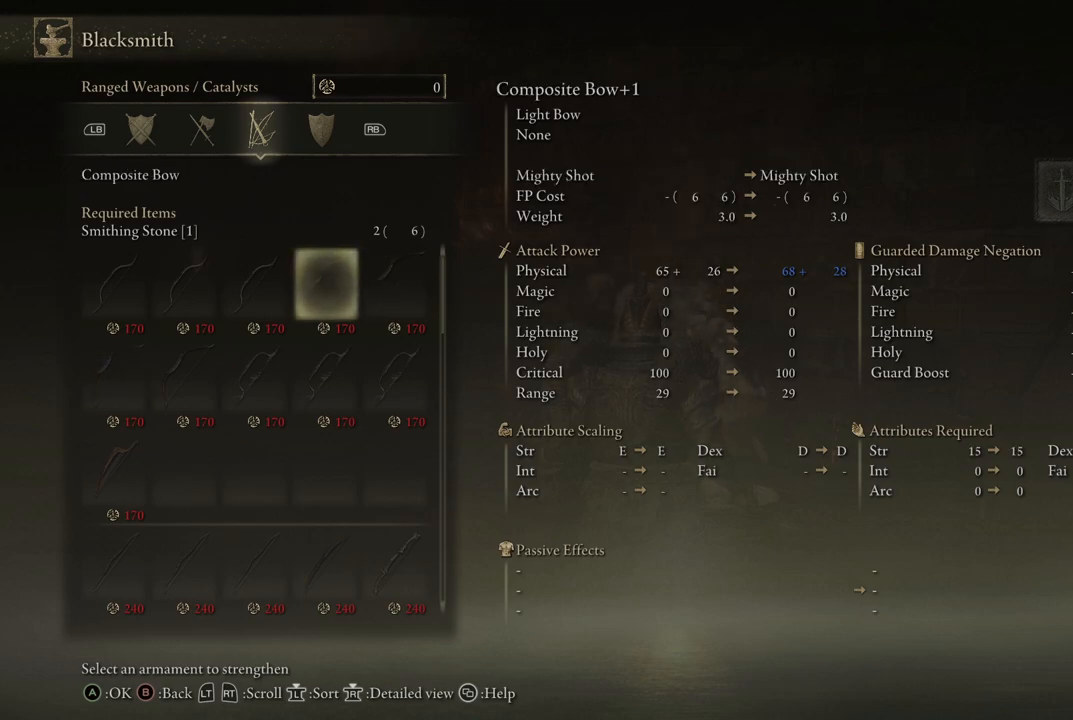
{"buttons": [], "left_stick": "center", "right_stick": "center", "events": []}
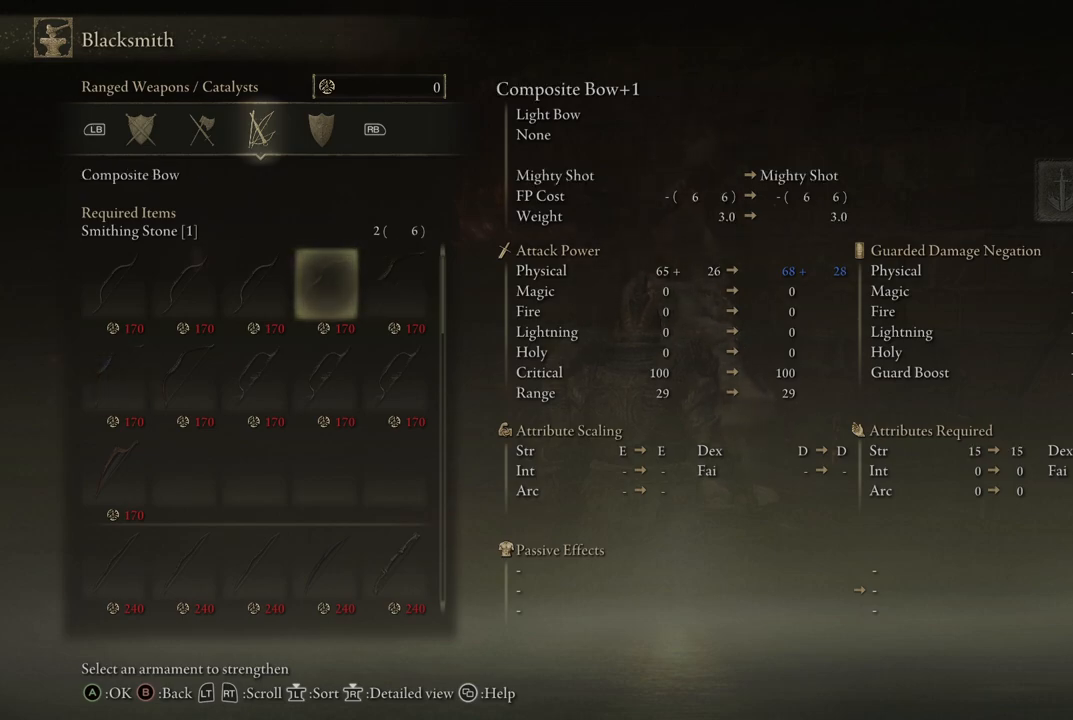
{"buttons": [], "left_stick": "center", "right_stick": "center", "events": [[133, "DPAD_LEFT", "down"], [200, "DPAD_LEFT", "up"], [383, "DPAD_RIGHT", "down"], [500, "DPAD_RIGHT", "up"]]}
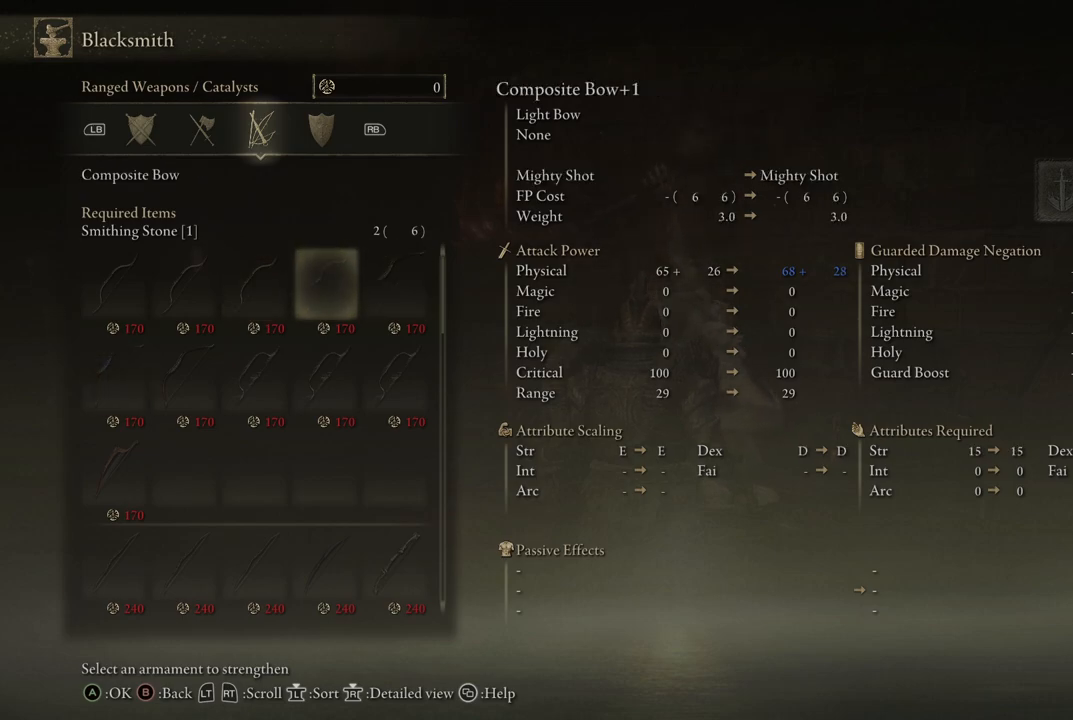
{"buttons": [], "left_stick": "center", "right_stick": "center", "events": []}
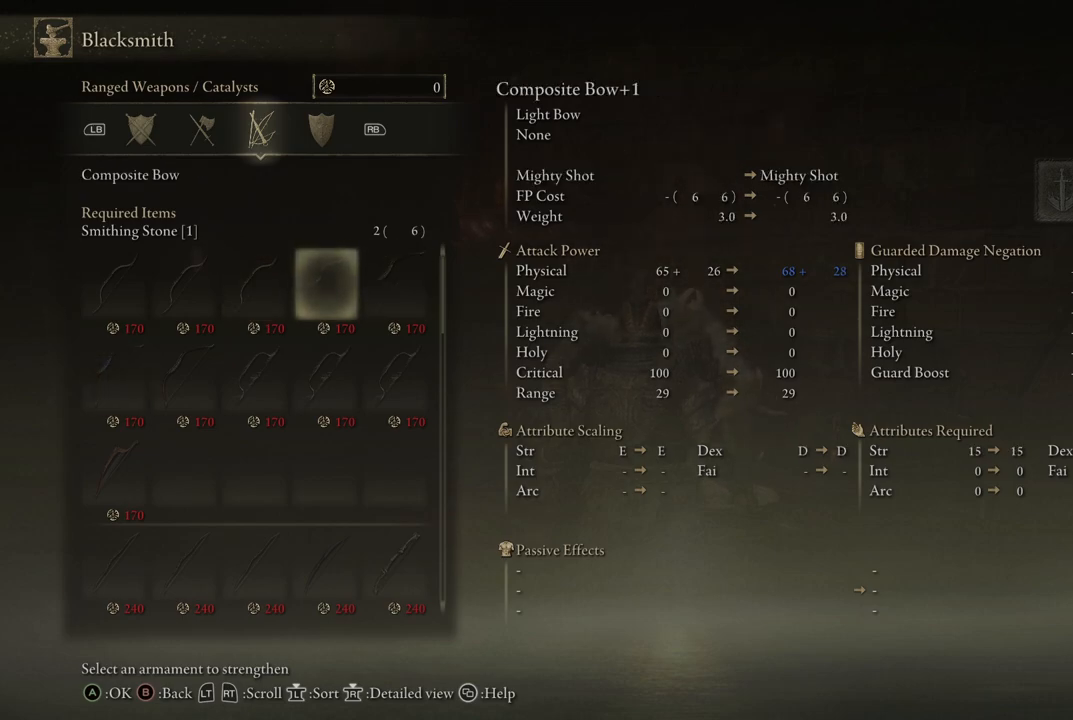
{"buttons": [], "left_stick": "center", "right_stick": "center", "events": []}
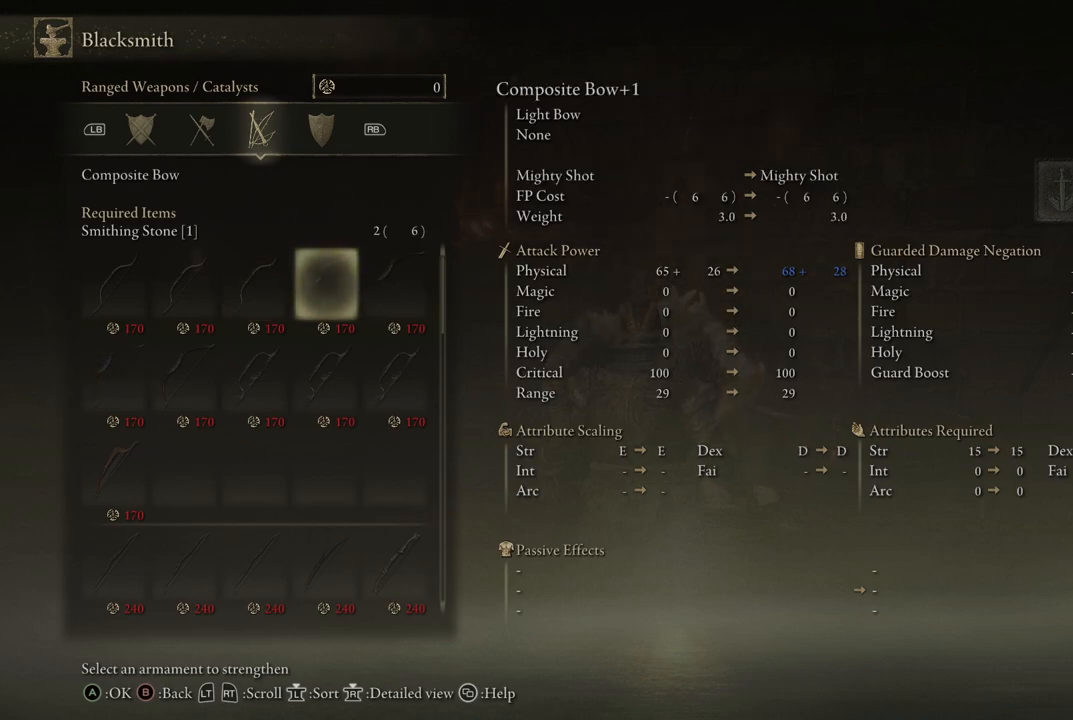
{"buttons": [], "left_stick": "center", "right_stick": "center", "events": [[17, "DPAD_LEFT", "down"], [150, "DPAD_LEFT", "up"]]}
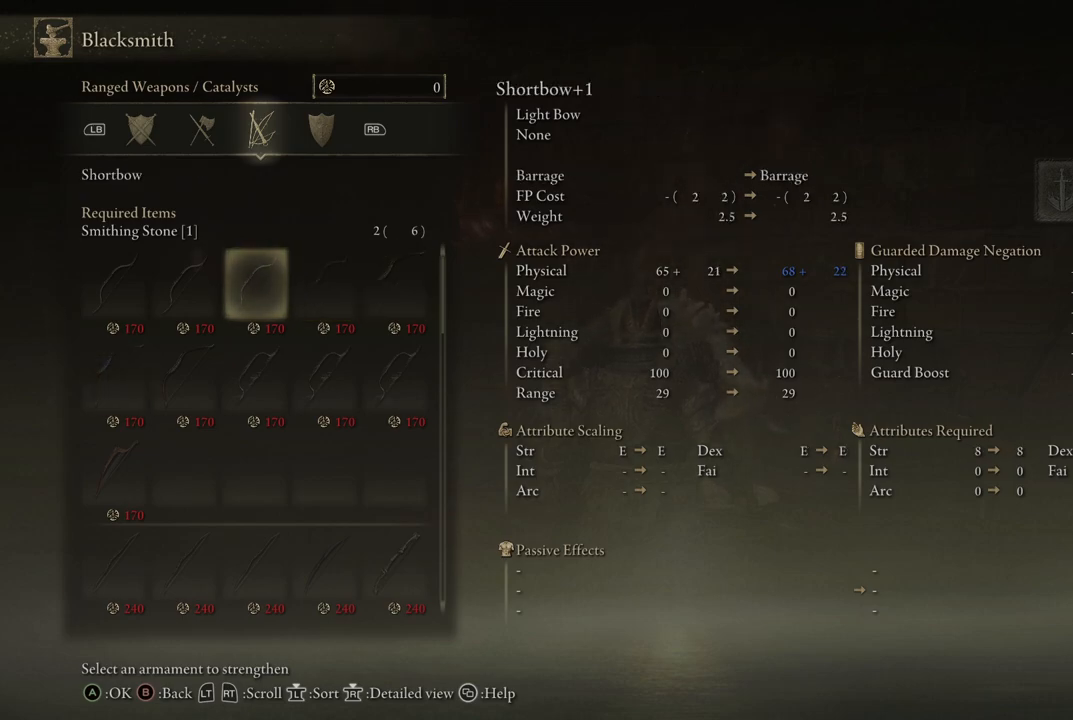
{"buttons": [], "left_stick": "center", "right_stick": "center", "events": [[50, "DPAD_LEFT", "down"], [167, "DPAD_LEFT", "up"], [350, "DPAD_LEFT", "down"], [467, "DPAD_LEFT", "up"]]}
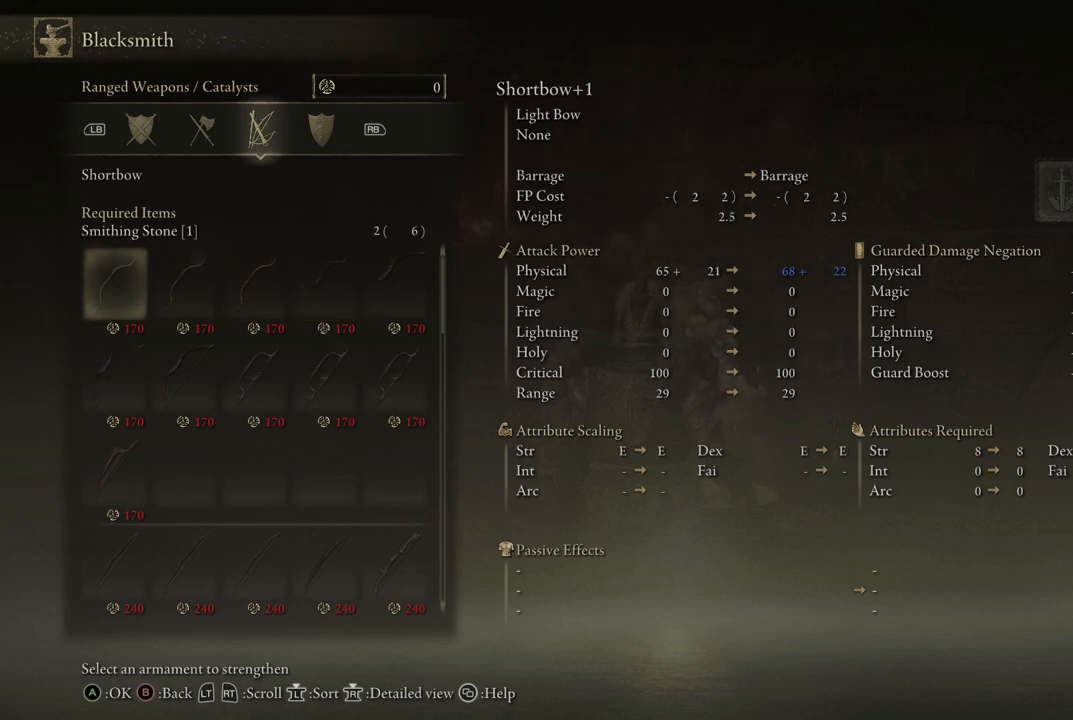
{"buttons": [], "left_stick": "center", "right_stick": "center", "events": []}